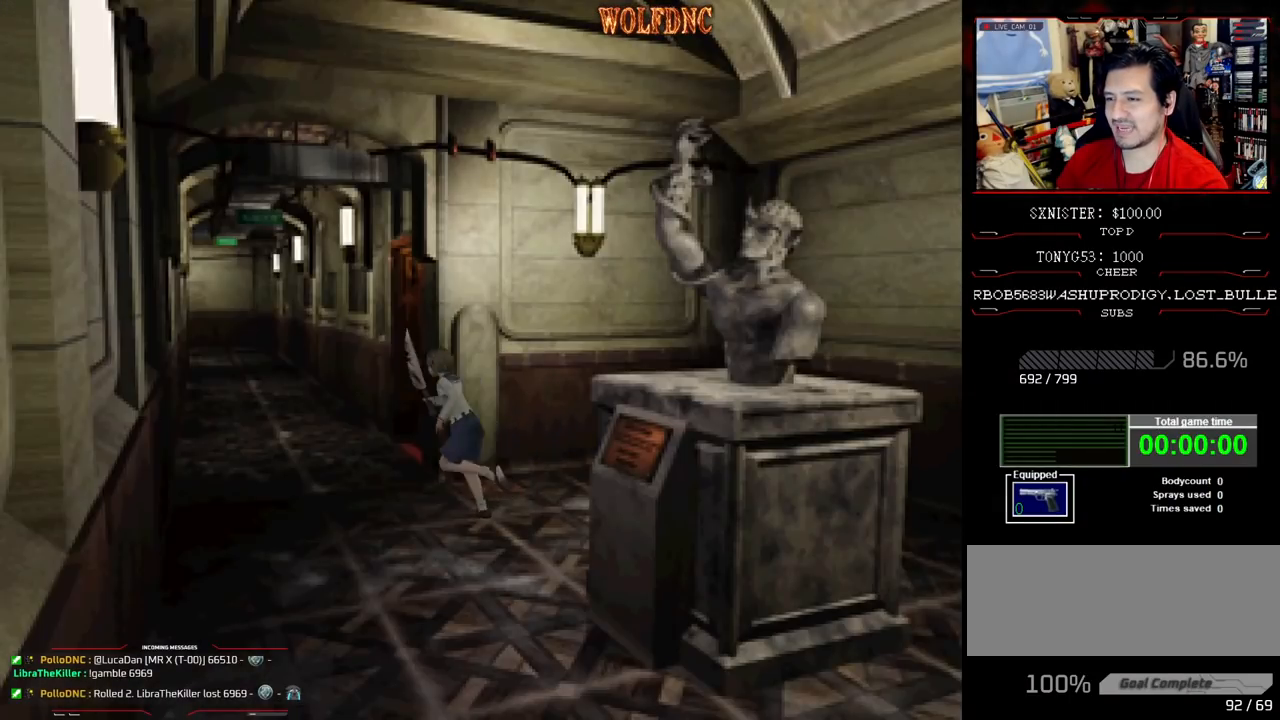
Gameplay with a controller (PlayStation layout); each line is a JSON object with the inputs held at the frame after it. "events" lists button and stick changes between this image and that frame as [ms after this image, input, new state], when the widget could be followed in between. Not read: L3 R3.
{"buttons": ["SQUARE", "DPAD_UP"], "events": [[150, "DPAD_RIGHT", "down"], [483, "DPAD_RIGHT", "up"]]}
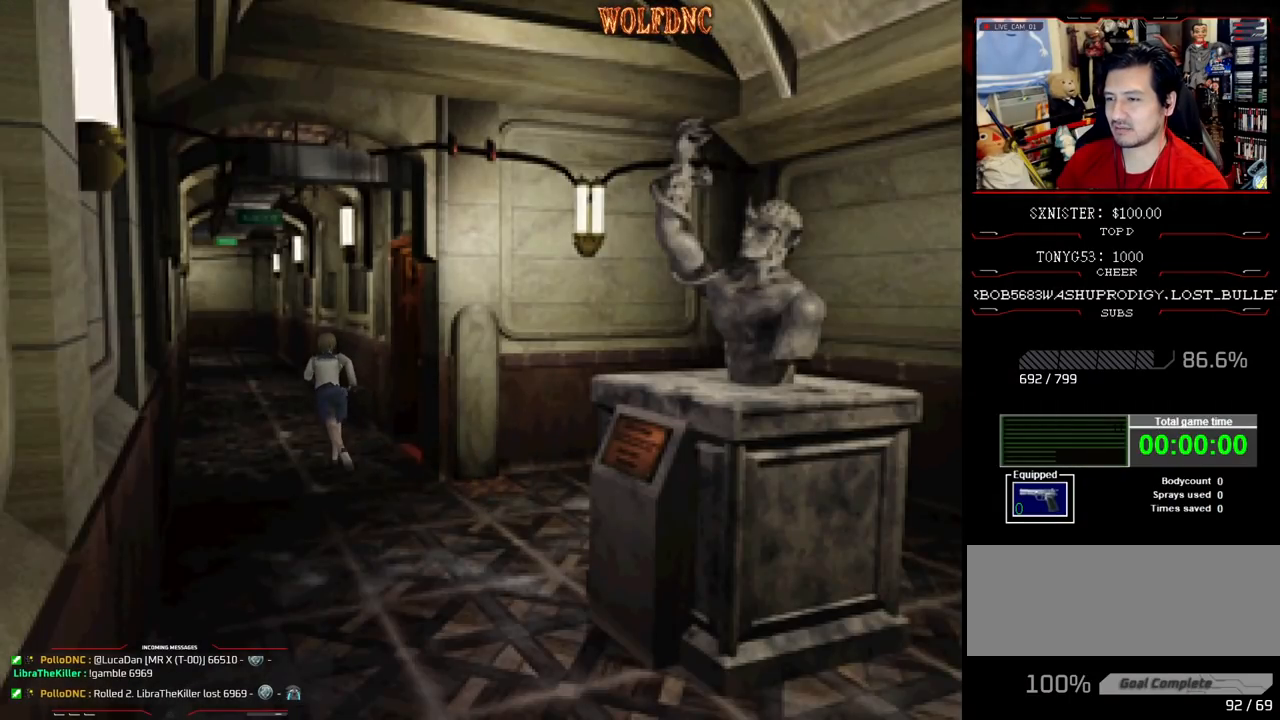
{"buttons": ["SQUARE", "DPAD_UP"], "events": [[350, "DPAD_LEFT", "down"], [450, "DPAD_LEFT", "up"]]}
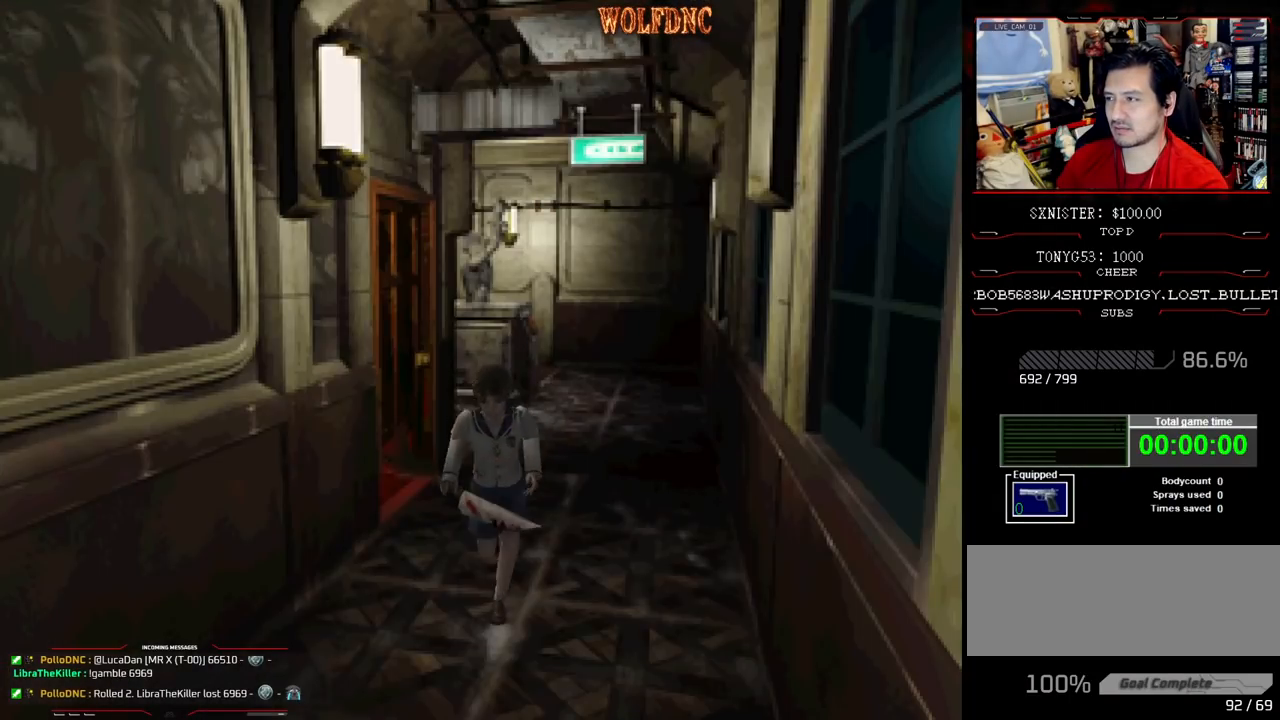
{"buttons": ["SQUARE", "DPAD_UP"], "events": []}
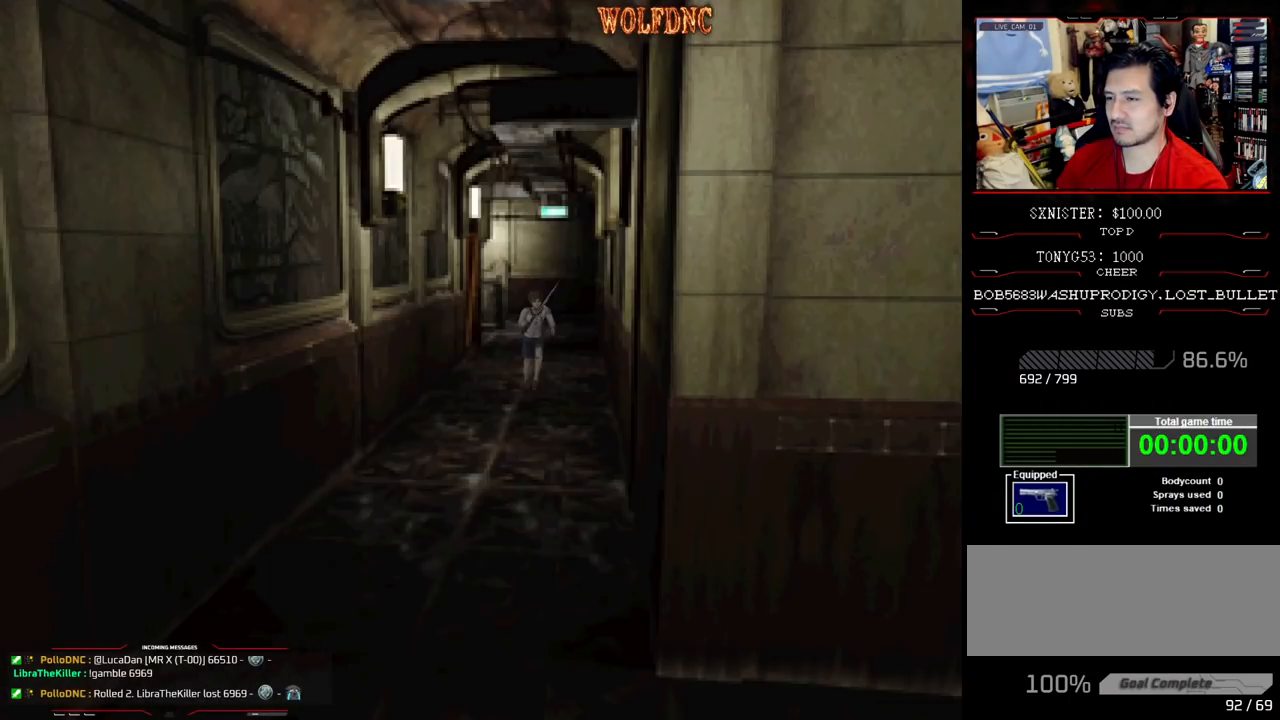
{"buttons": ["SQUARE", "DPAD_UP"], "events": [[433, "DPAD_RIGHT", "down"], [483, "DPAD_RIGHT", "up"]]}
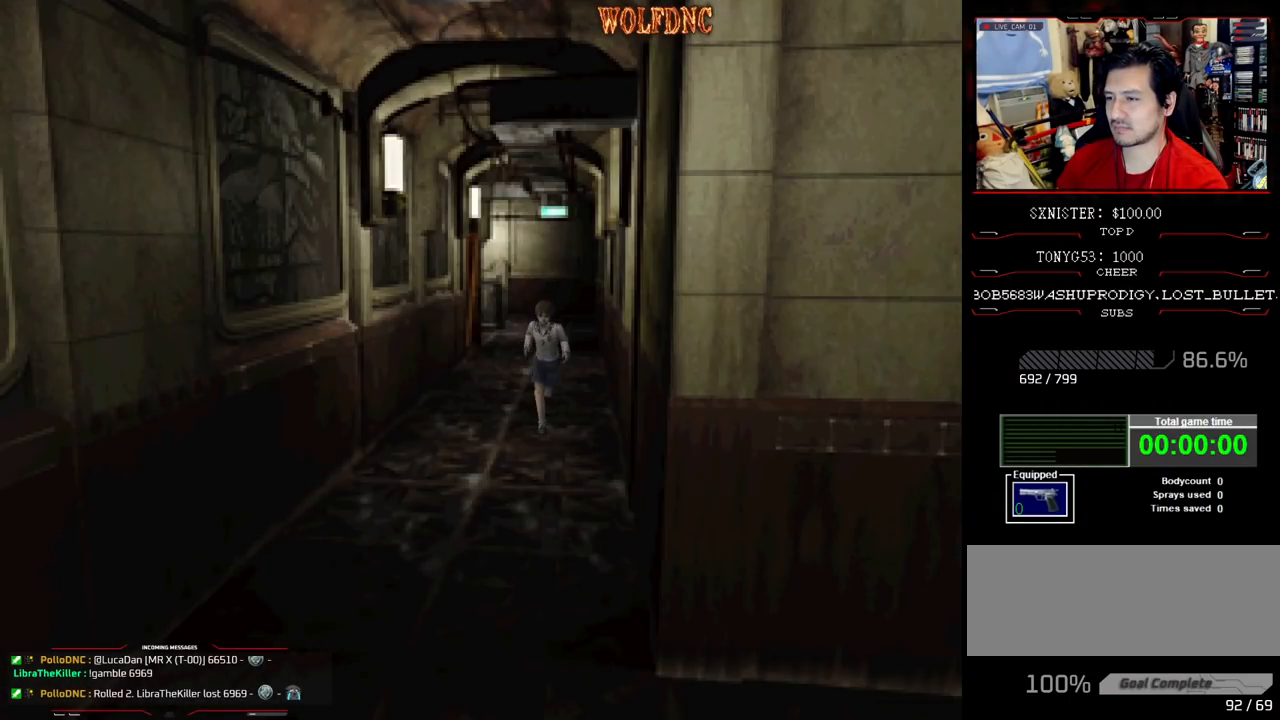
{"buttons": ["SQUARE", "DPAD_UP"], "events": [[350, "DPAD_LEFT", "down"], [400, "DPAD_LEFT", "up"]]}
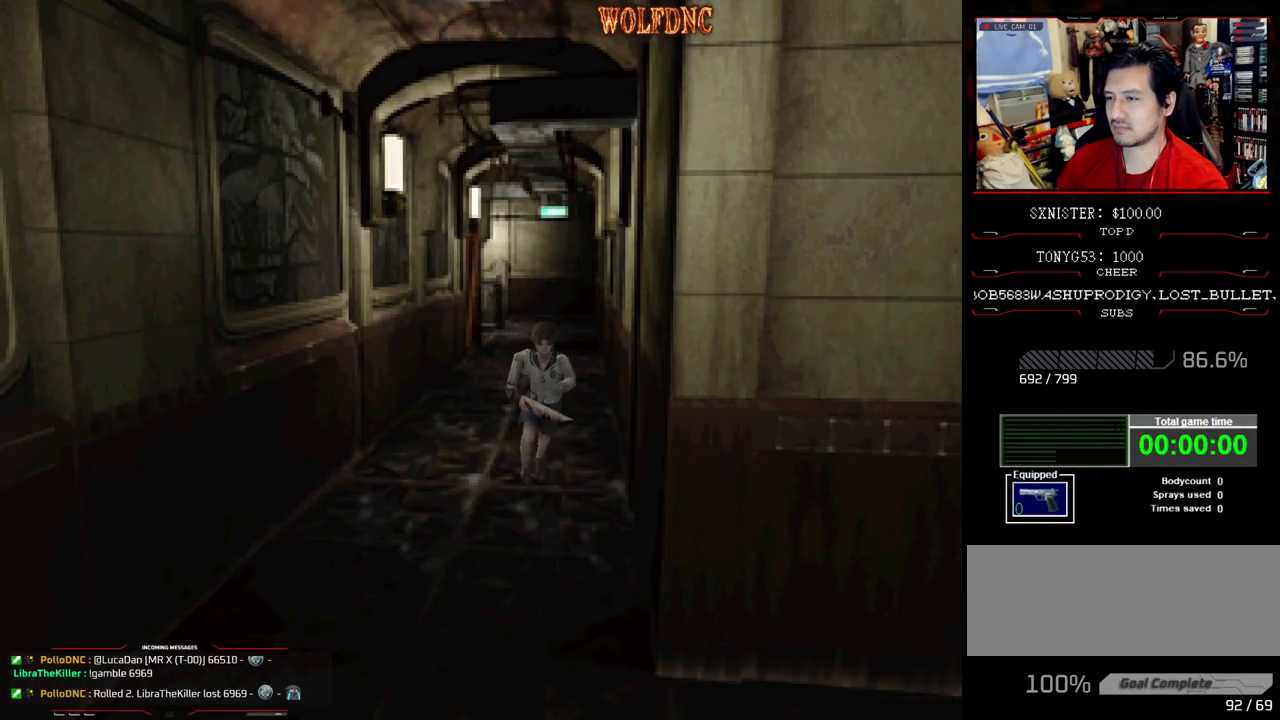
{"buttons": ["SQUARE", "DPAD_UP"], "events": []}
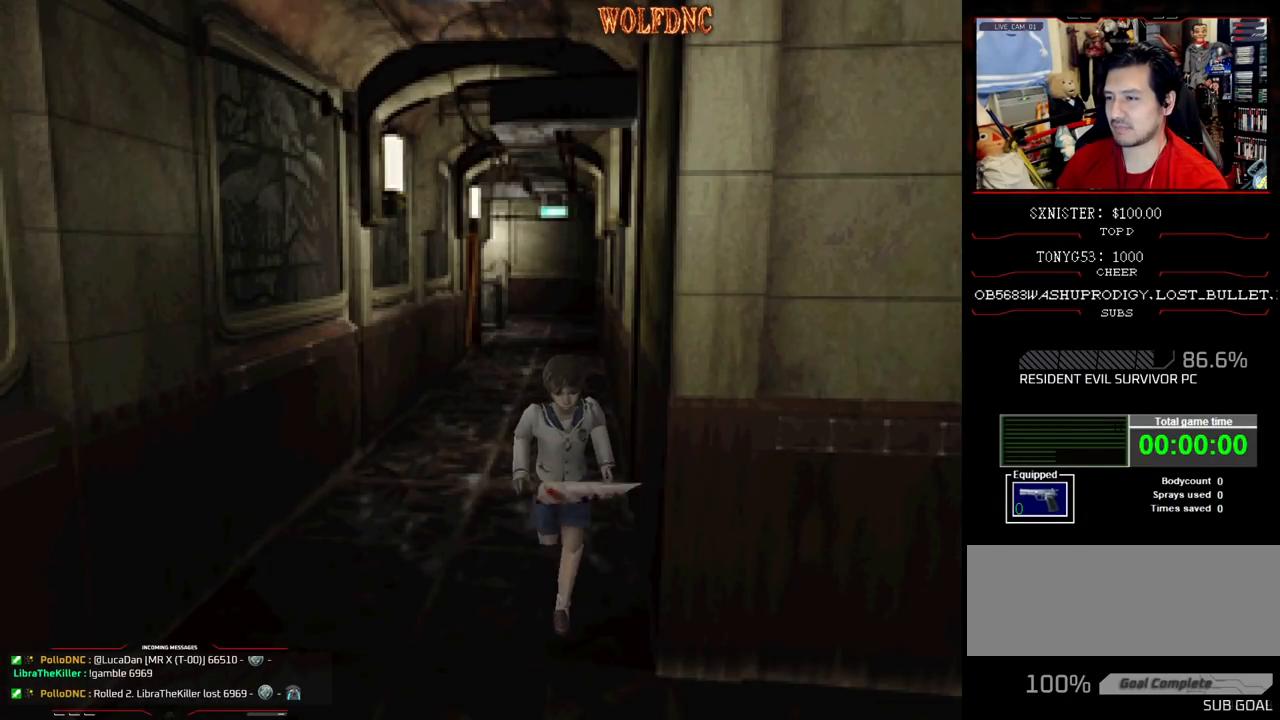
{"buttons": ["SQUARE", "DPAD_UP"], "events": [[150, "DPAD_LEFT", "down"], [300, "DPAD_LEFT", "up"]]}
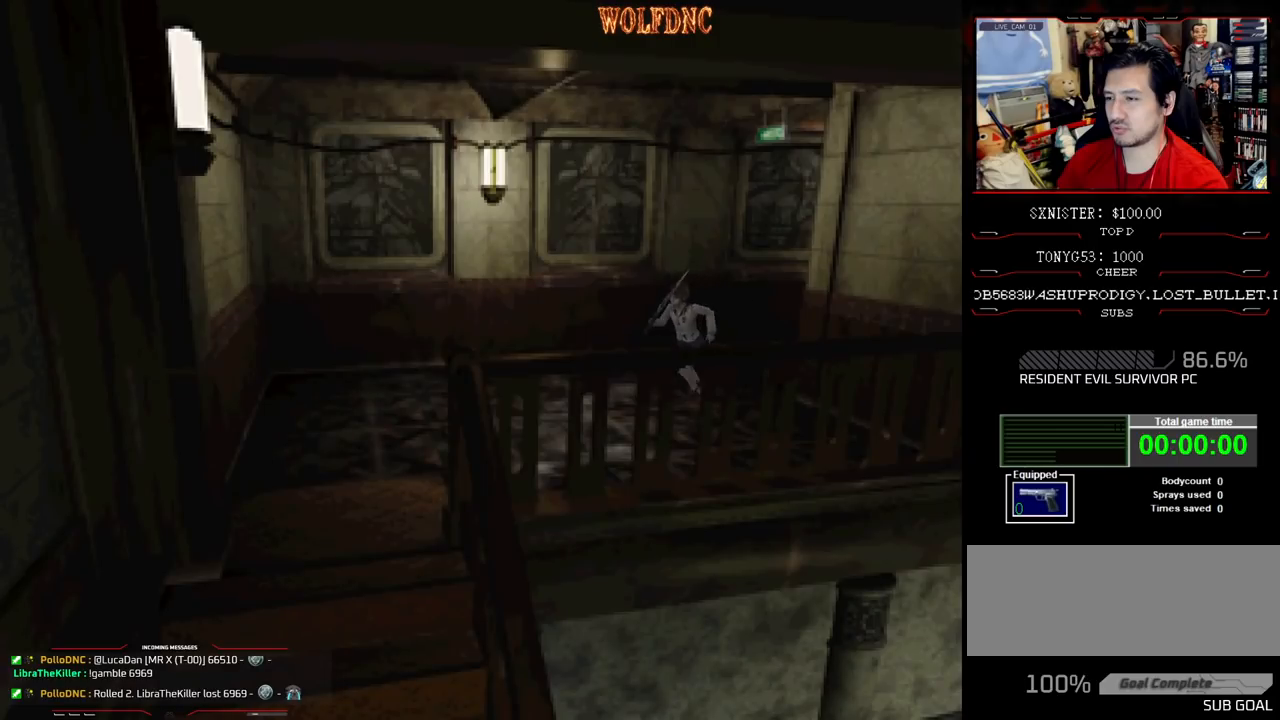
{"buttons": ["SQUARE", "DPAD_UP"], "events": [[300, "DPAD_LEFT", "down"], [400, "DPAD_LEFT", "up"]]}
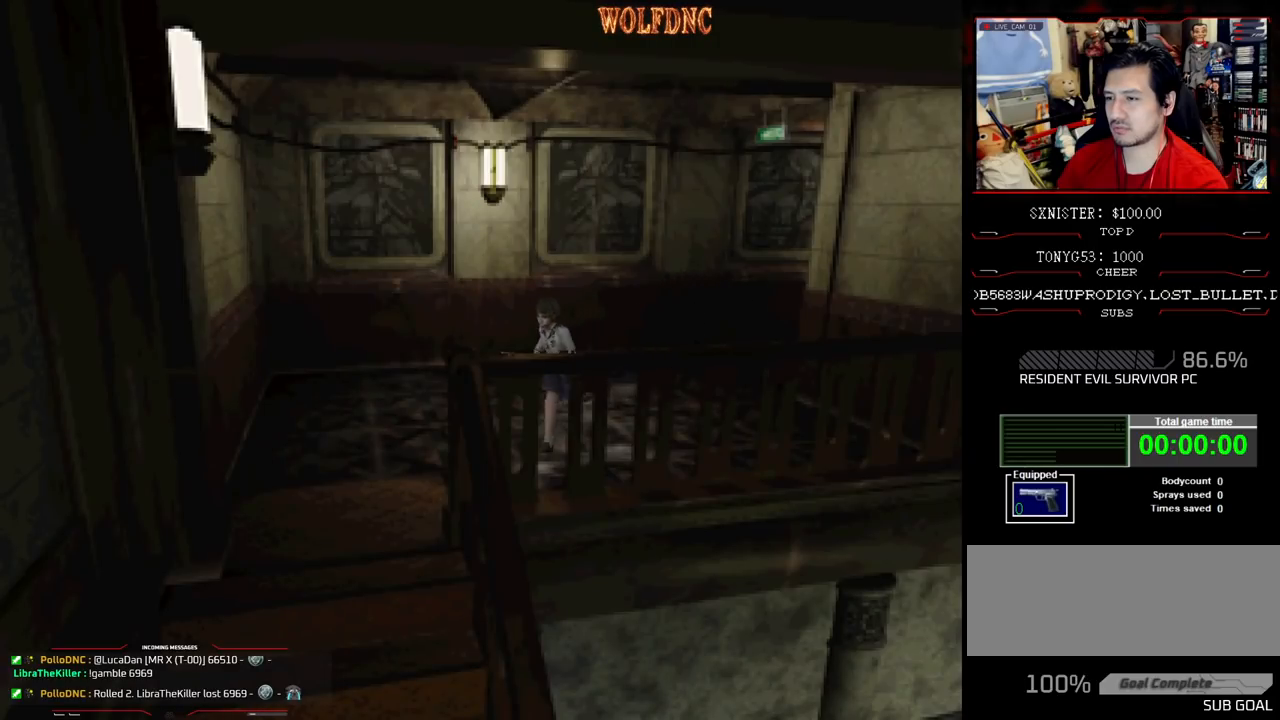
{"buttons": ["SQUARE", "DPAD_UP"], "events": []}
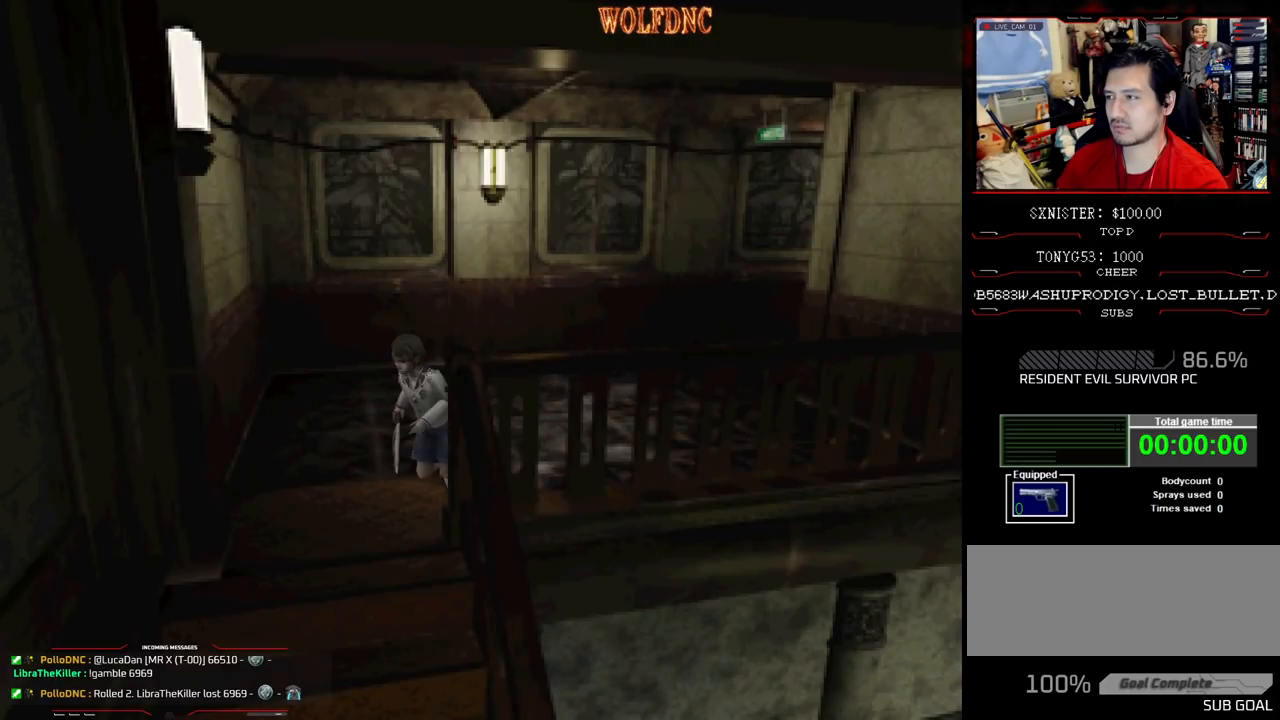
{"buttons": ["CROSS", "SQUARE", "DPAD_UP"], "events": [[17, "DPAD_LEFT", "down"], [150, "CROSS", "down"], [250, "DPAD_LEFT", "up"]]}
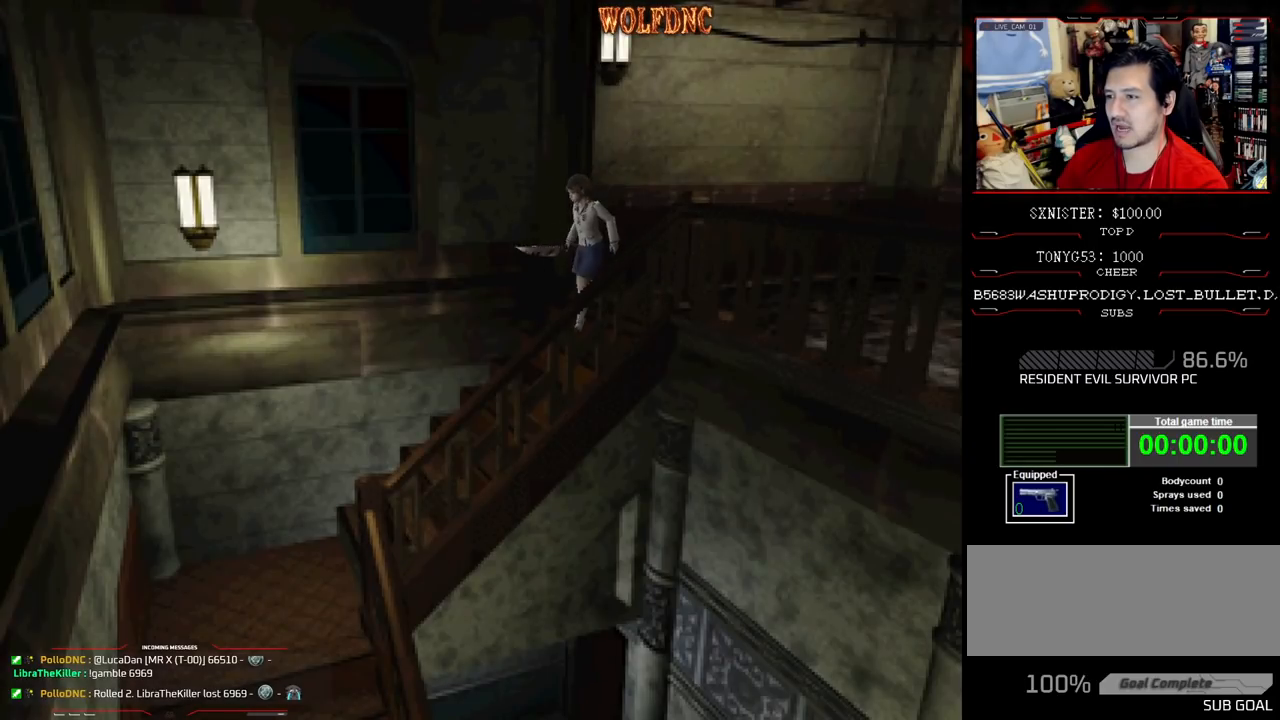
{"buttons": ["SQUARE"], "events": [[33, "CROSS", "up"], [67, "CROSS", "down"], [217, "CROSS", "up"], [350, "DPAD_UP", "up"]]}
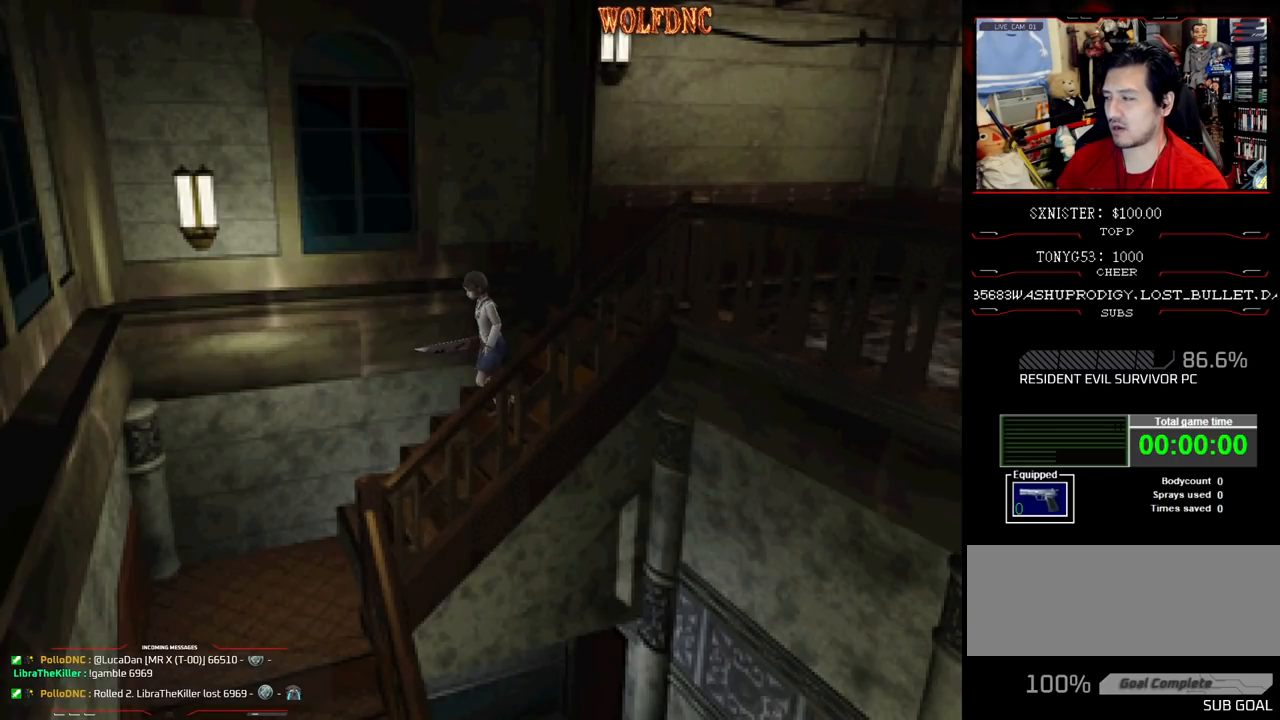
{"buttons": ["CROSS"], "events": [[50, "CROSS", "down"], [83, "SQUARE", "up"], [133, "CROSS", "up"], [283, "CROSS", "down"], [367, "CROSS", "up"], [467, "CROSS", "down"]]}
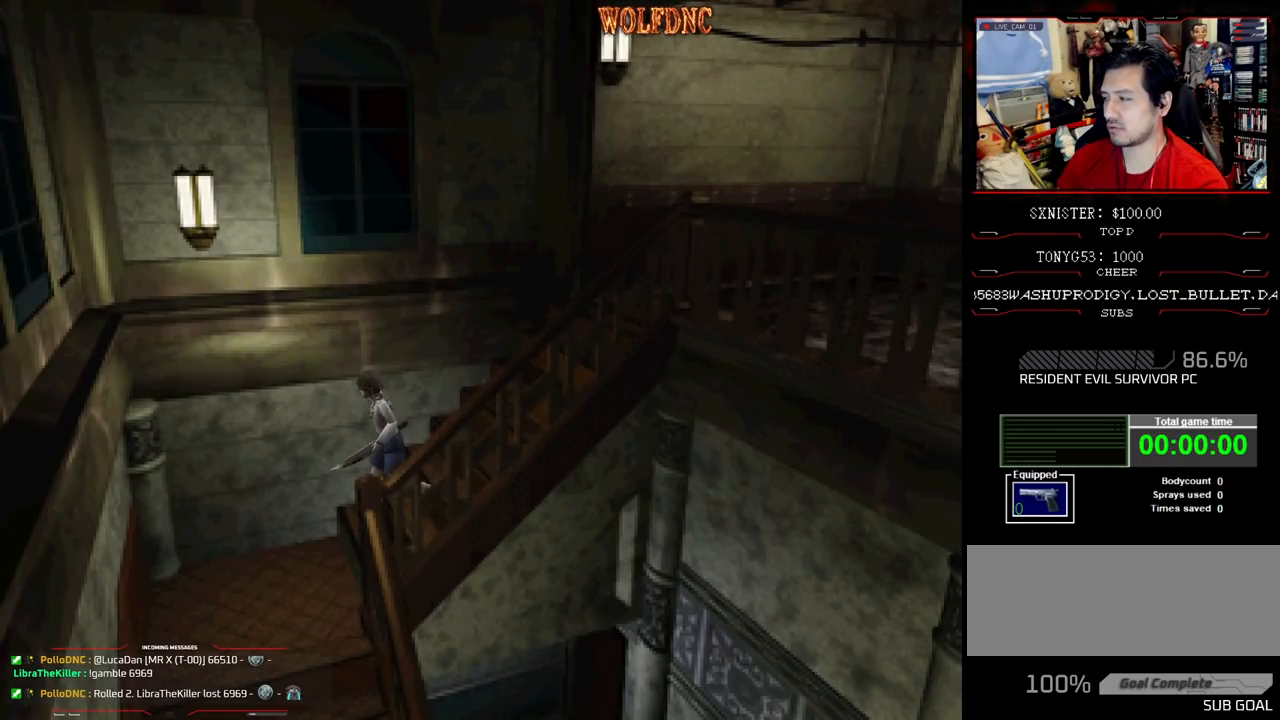
{"buttons": ["DPAD_LEFT"], "events": [[50, "CROSS", "up"], [100, "CROSS", "down"], [250, "CROSS", "up"], [250, "DPAD_LEFT", "down"]]}
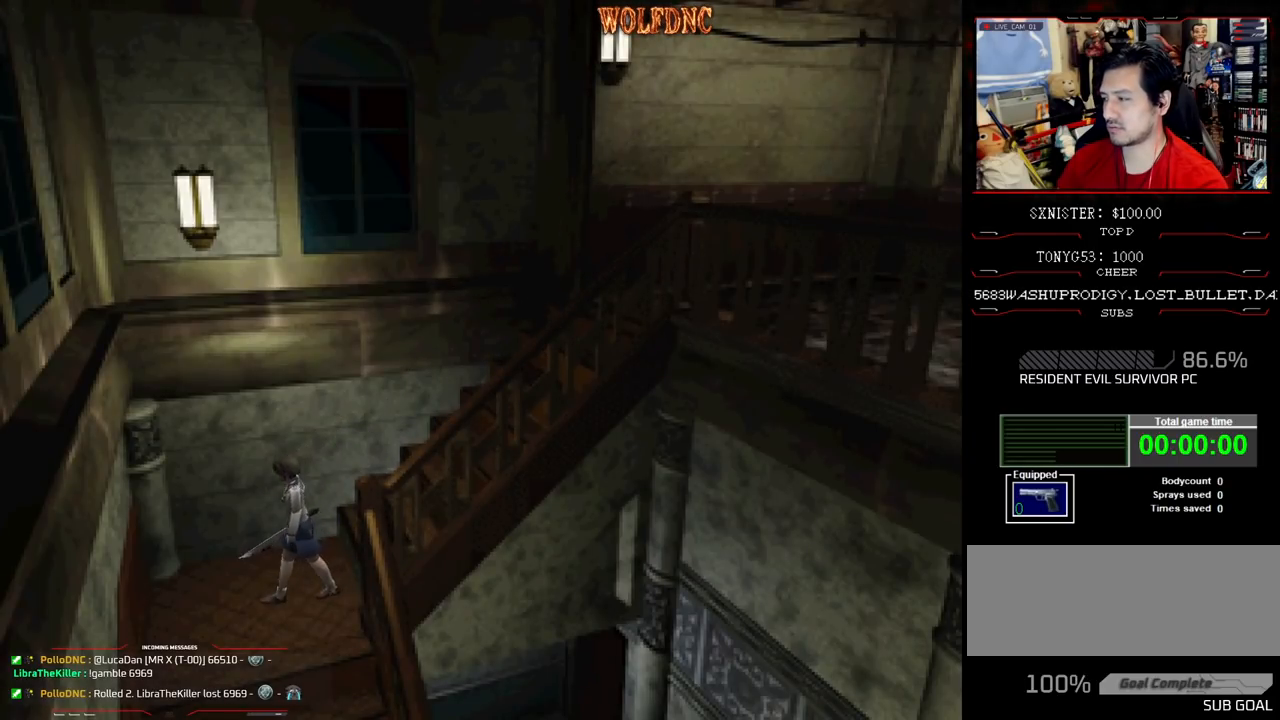
{"buttons": ["SQUARE", "DPAD_UP", "DPAD_LEFT"], "events": [[217, "SQUARE", "down"], [350, "DPAD_UP", "down"]]}
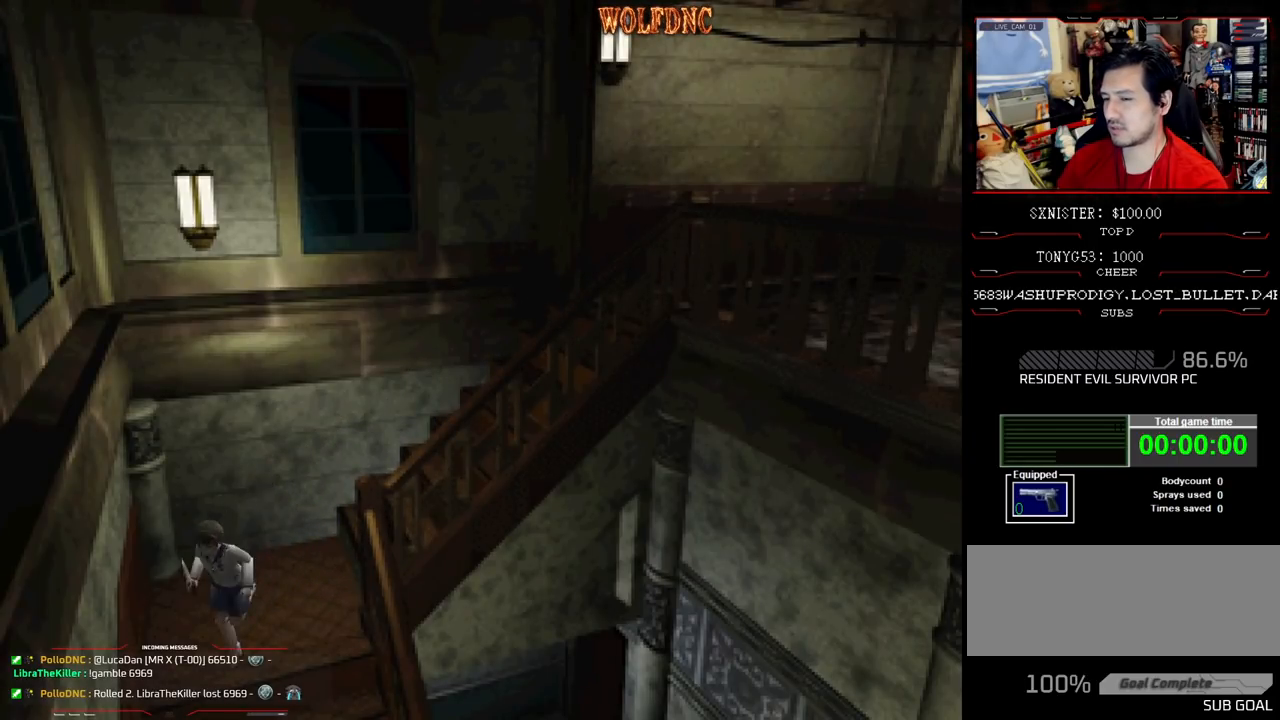
{"buttons": [], "events": [[50, "CROSS", "down"], [133, "CROSS", "up"], [183, "CROSS", "down"], [283, "CROSS", "up"], [317, "DPAD_LEFT", "up"], [317, "DPAD_UP", "up"], [317, "SQUARE", "up"]]}
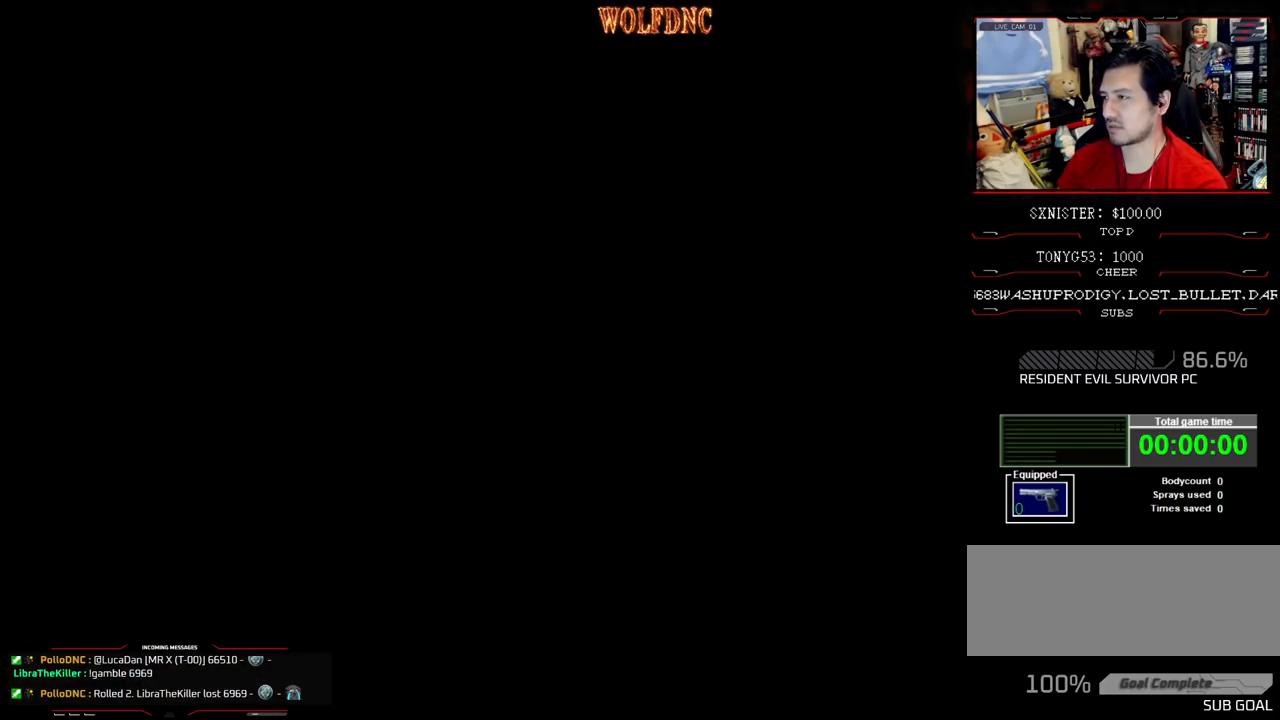
{"buttons": [], "events": []}
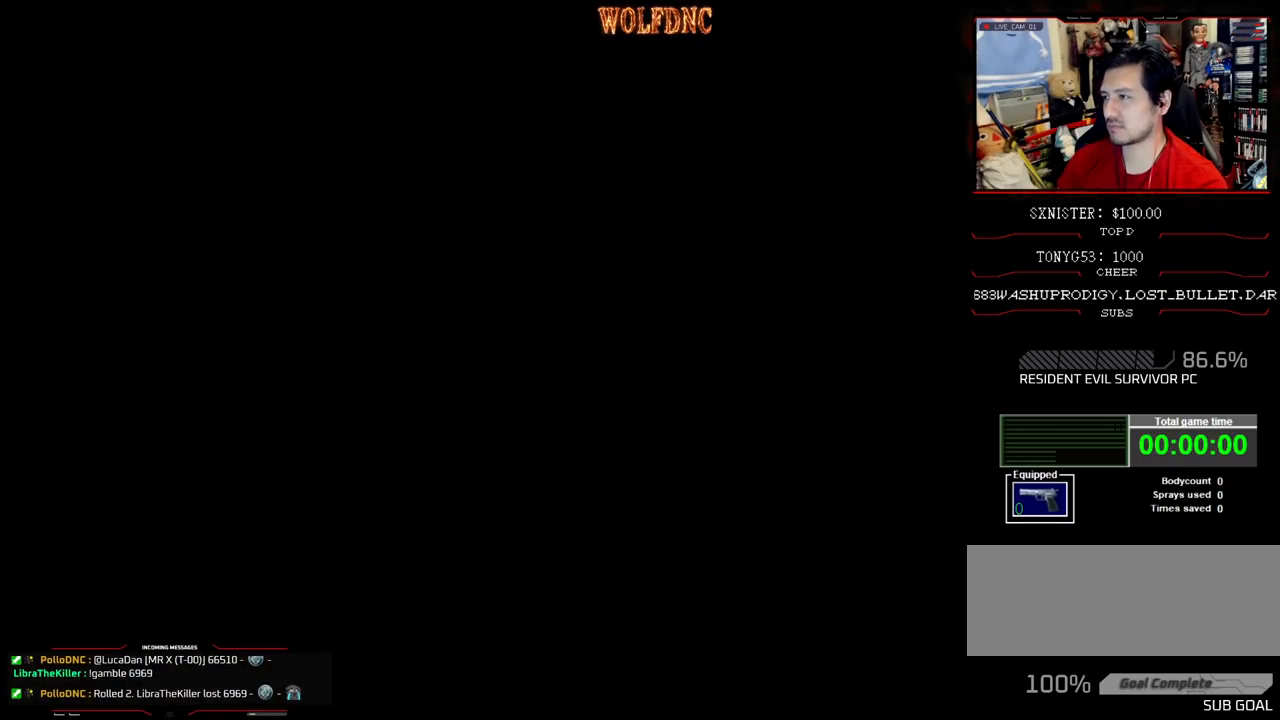
{"buttons": [], "events": []}
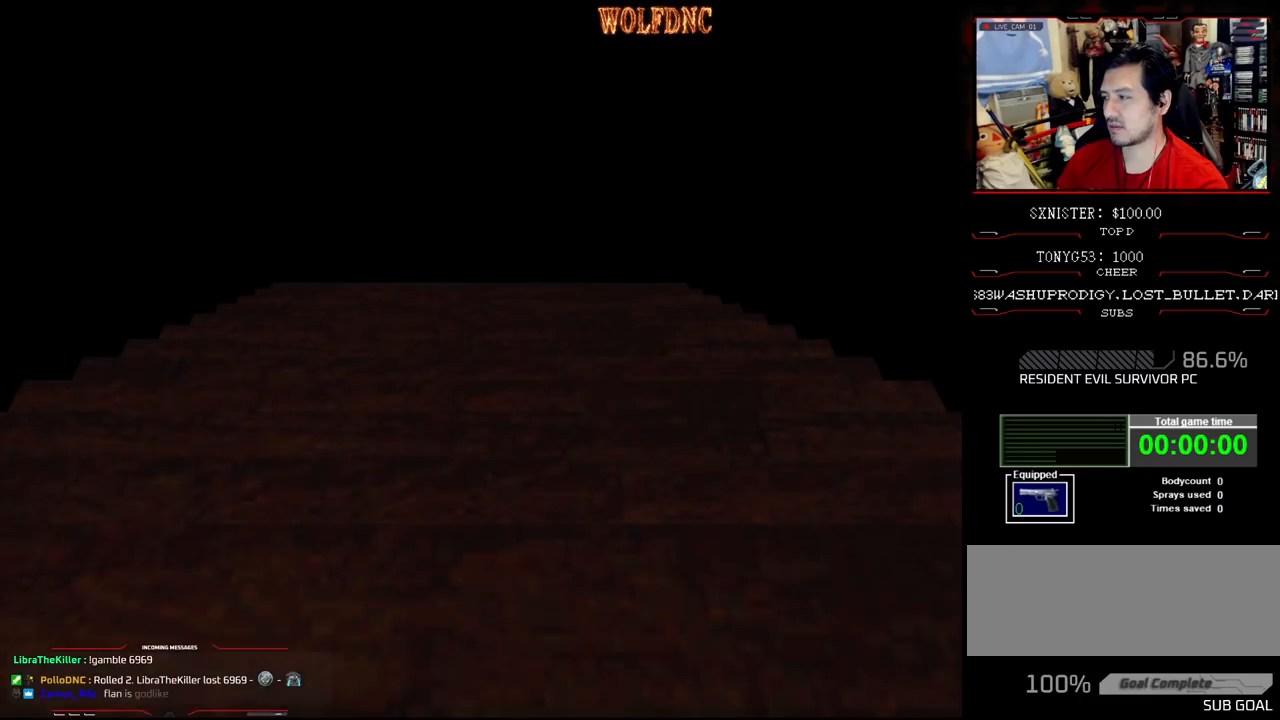
{"buttons": [], "events": []}
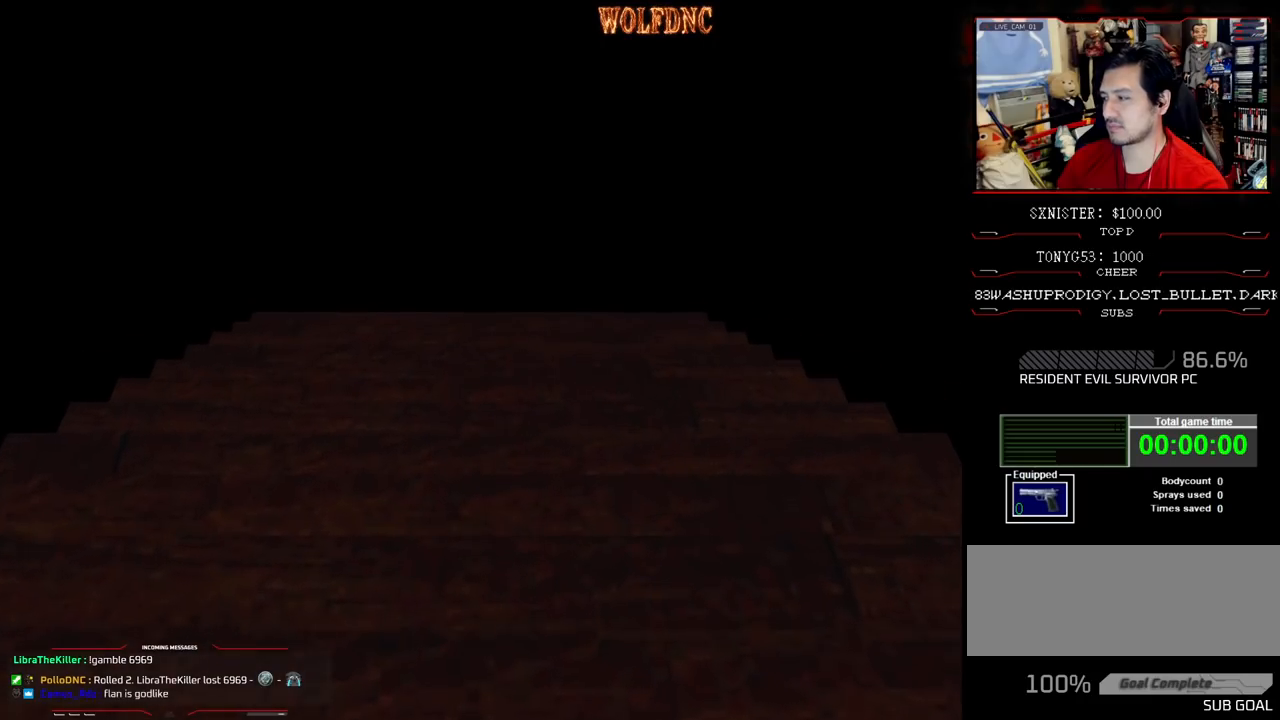
{"buttons": [], "events": []}
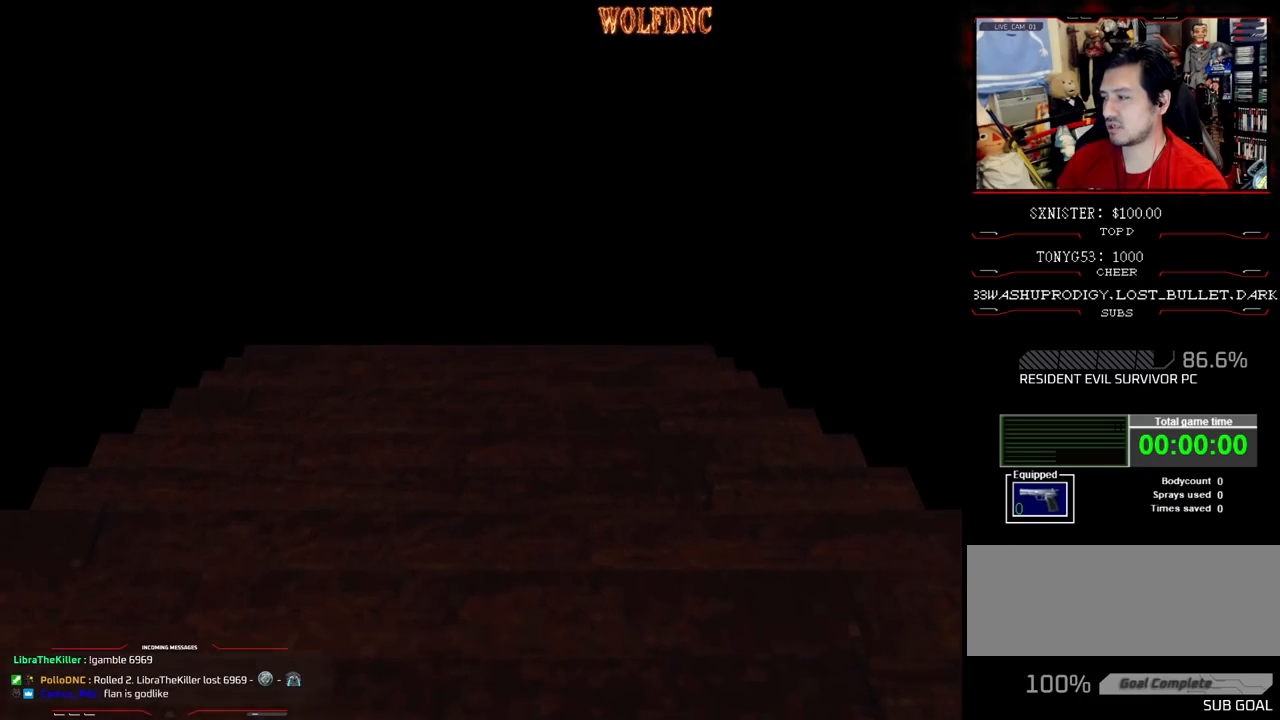
{"buttons": [], "events": [[117, "SELECT", "down"], [217, "SELECT", "up"]]}
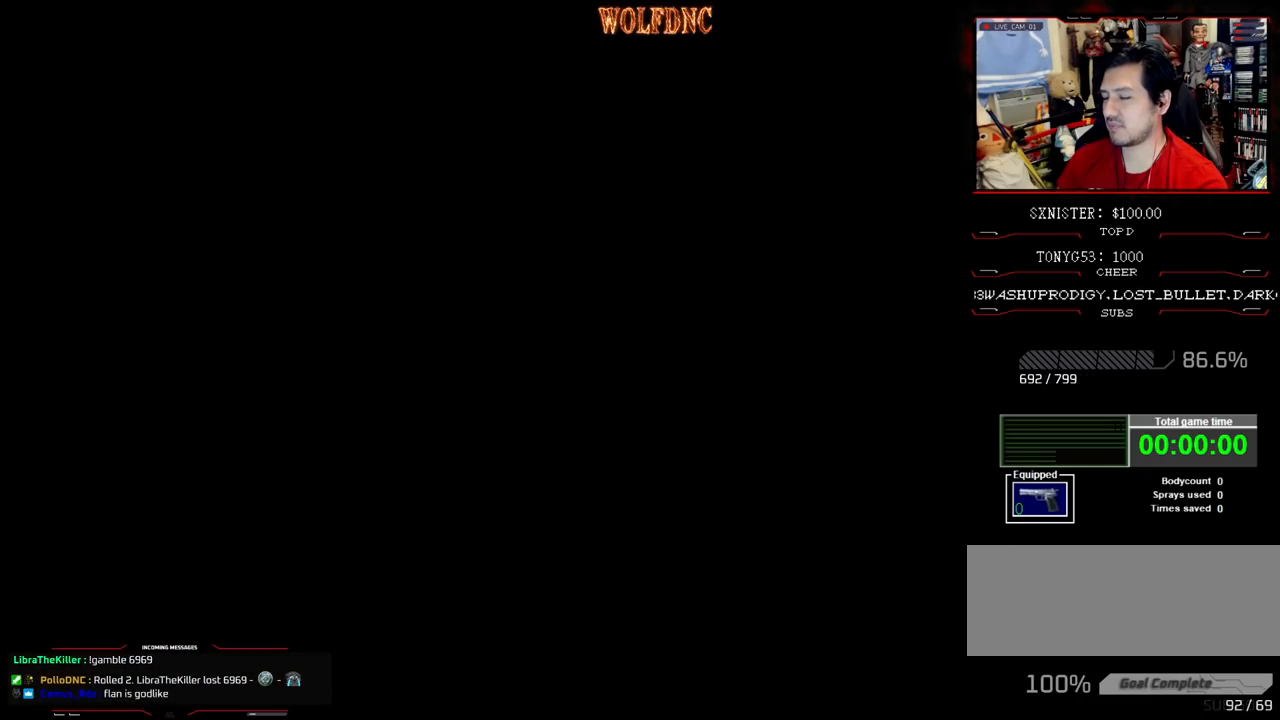
{"buttons": [], "events": []}
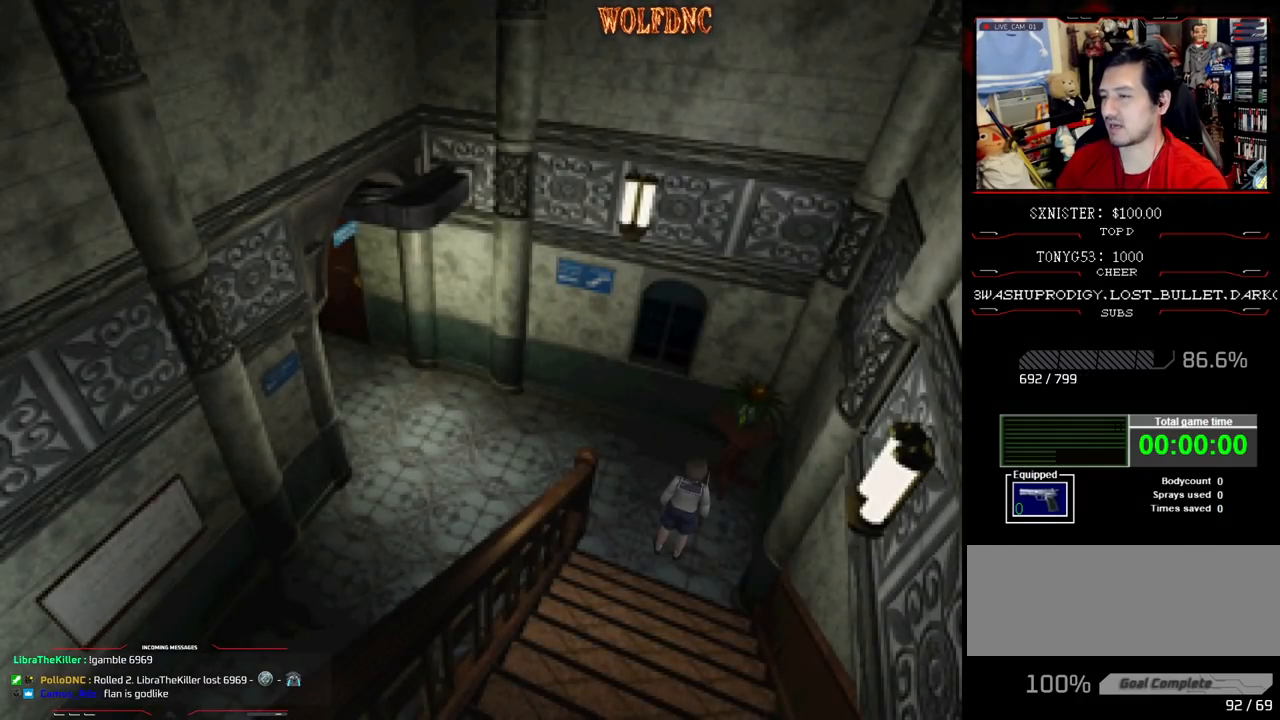
{"buttons": [], "events": []}
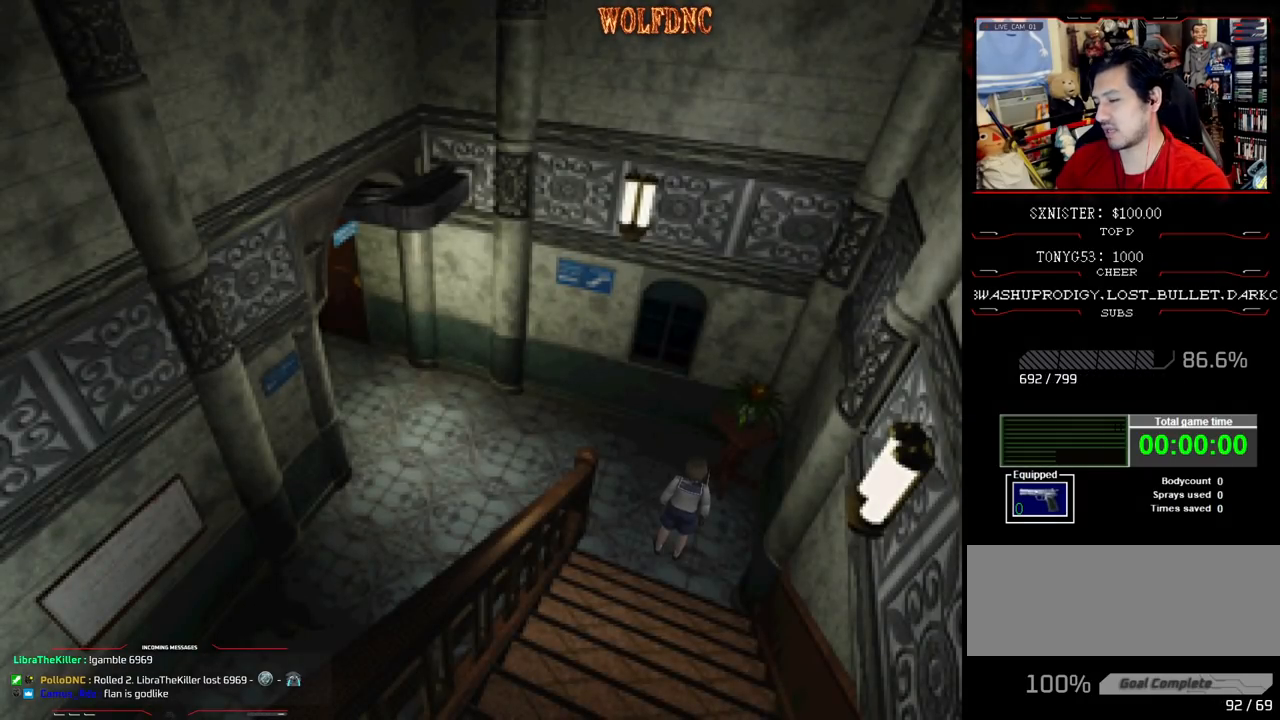
{"buttons": [], "events": []}
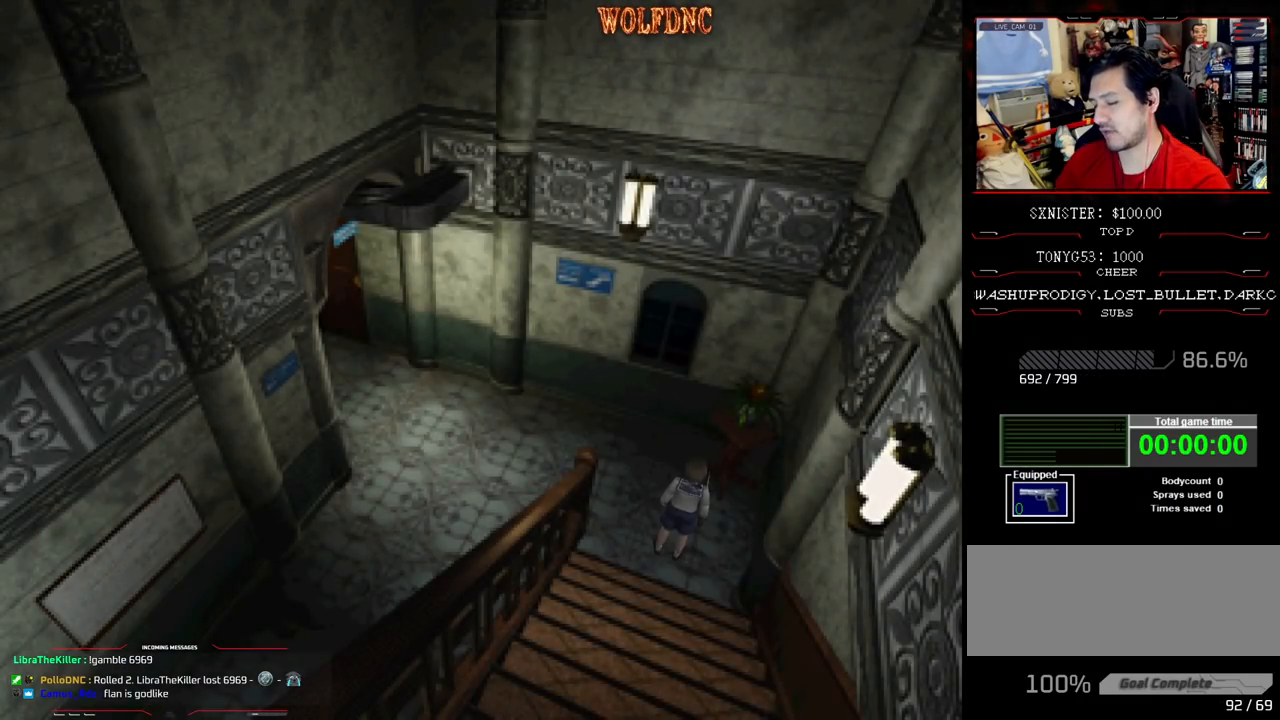
{"buttons": ["DPAD_LEFT"], "events": [[317, "DPAD_LEFT", "down"]]}
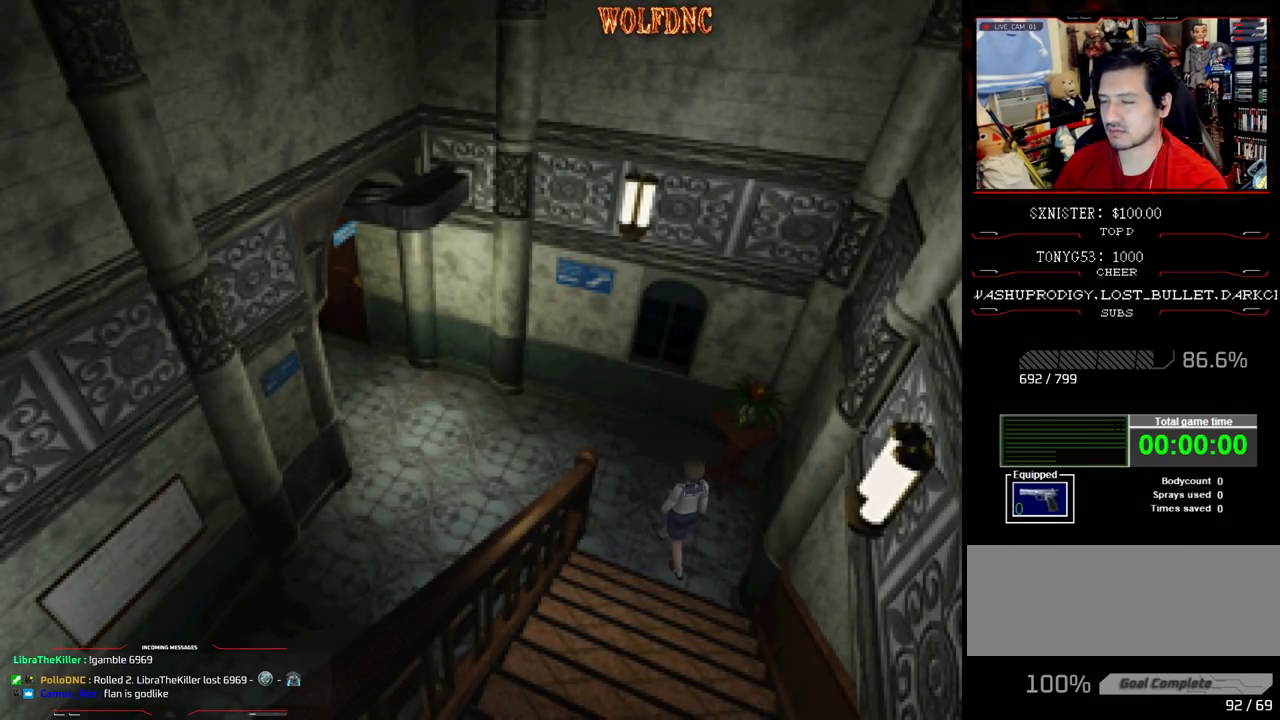
{"buttons": [], "events": [[250, "DPAD_LEFT", "up"]]}
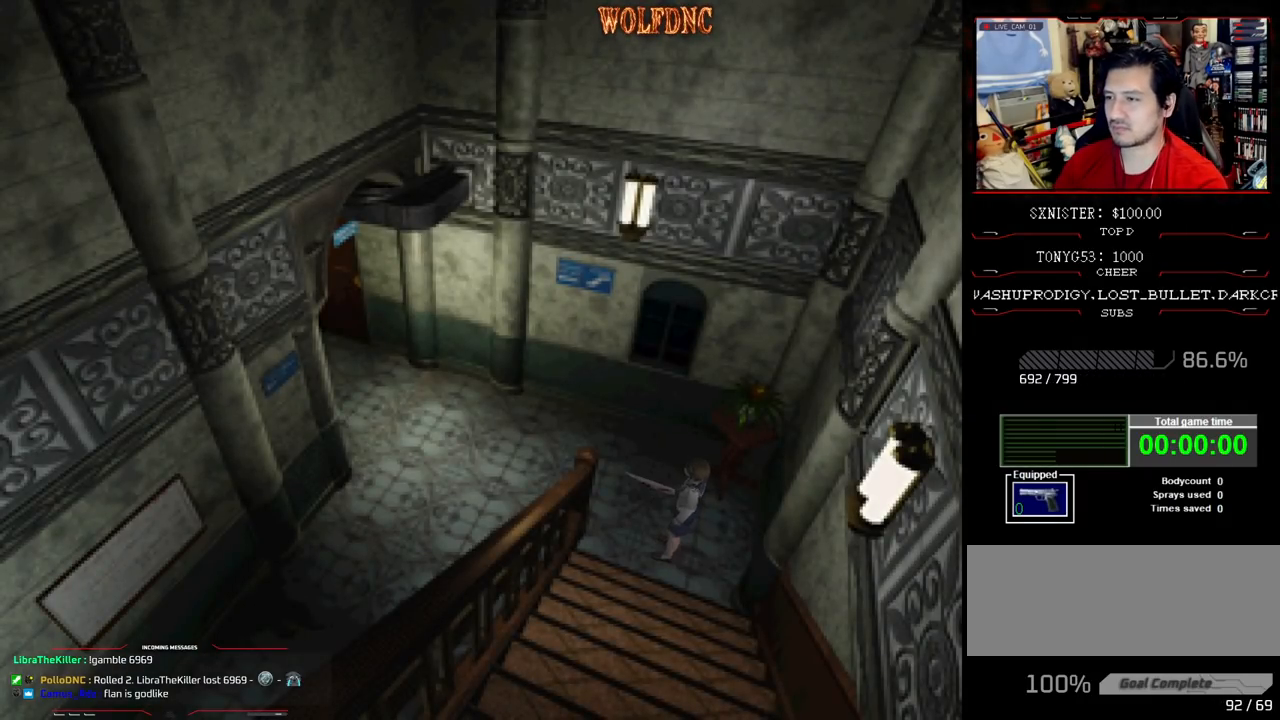
{"buttons": [], "events": [[350, "DPAD_RIGHT", "down"], [500, "DPAD_RIGHT", "up"]]}
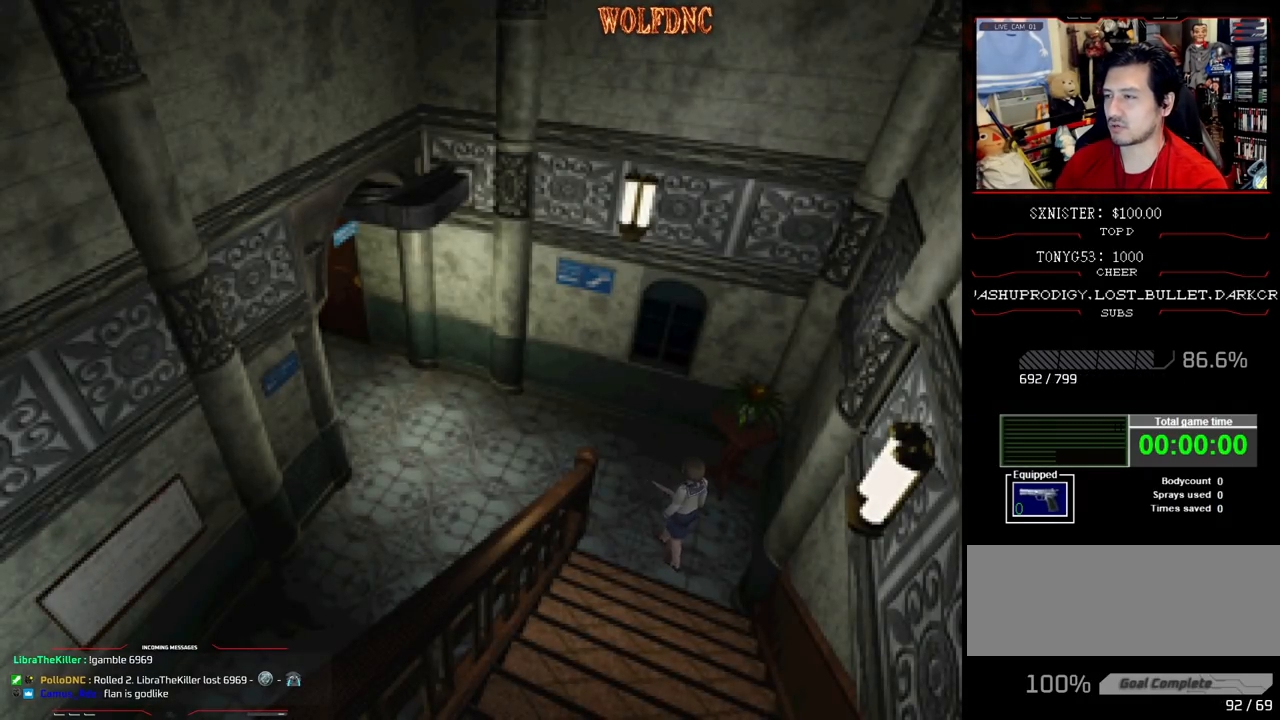
{"buttons": [], "events": []}